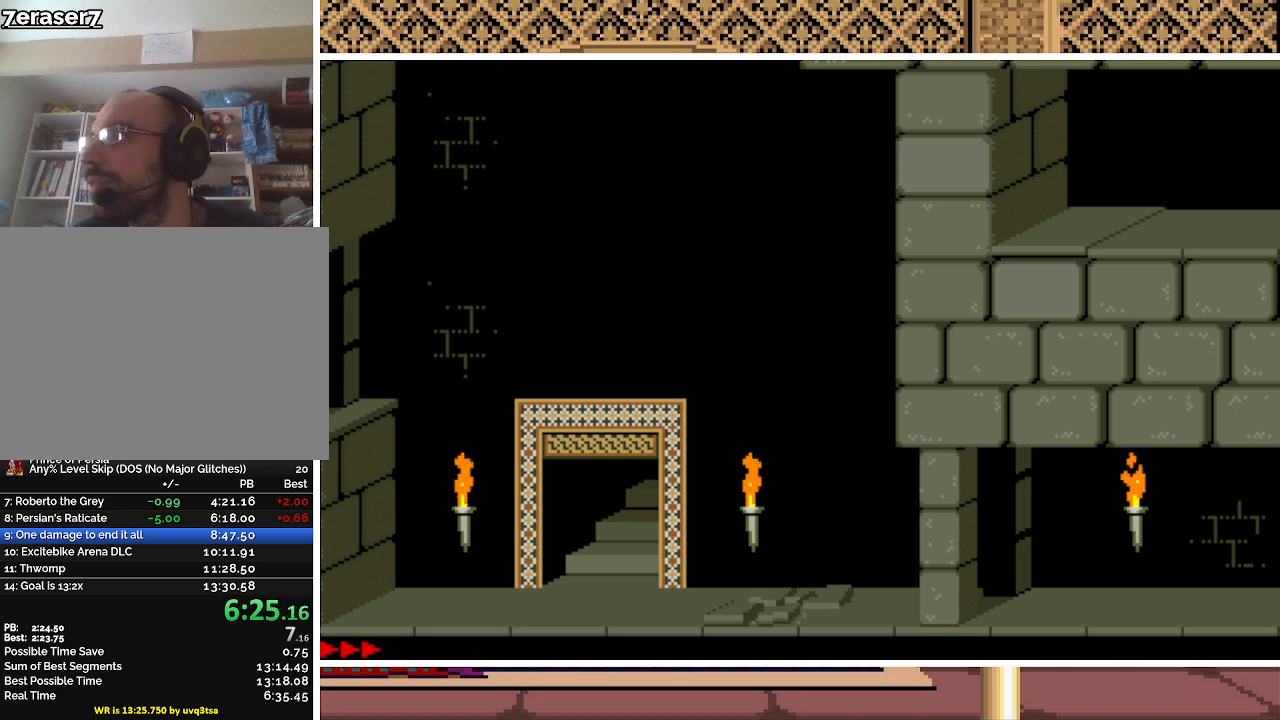
Gameplay with keyboard; each line is a JSON object with the keys held at the frame after it. "events" lists presses ("down") and releases ("up") of "a", "alt", "ctrl", "down", "escape", "g", "l", "left", "q", "right", "s", "shift", "space" and "up" between this image and that frame as [ms after this image, input, new state], when the widget could be followed in between. No other keys are recorded. Mouse input is not recorded.
{"keys": ["left"], "events": [[167, "left", "down"]]}
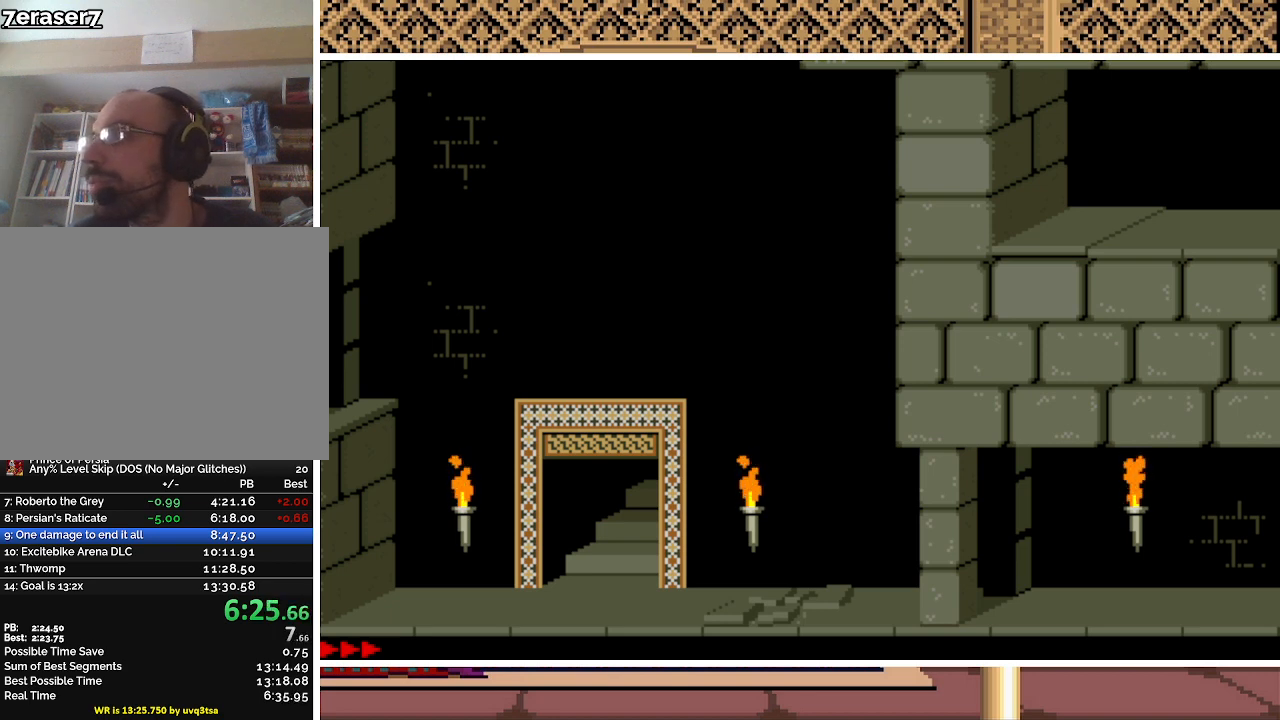
{"keys": ["left"], "events": []}
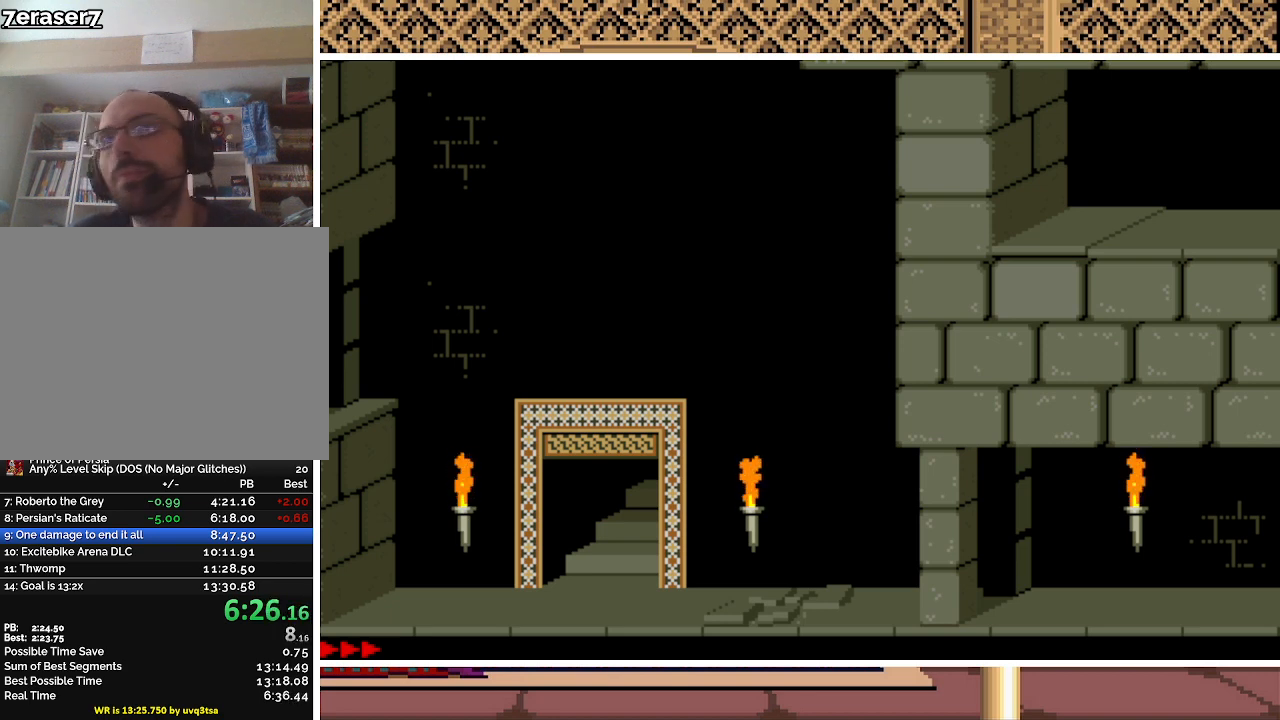
{"keys": ["left"], "events": []}
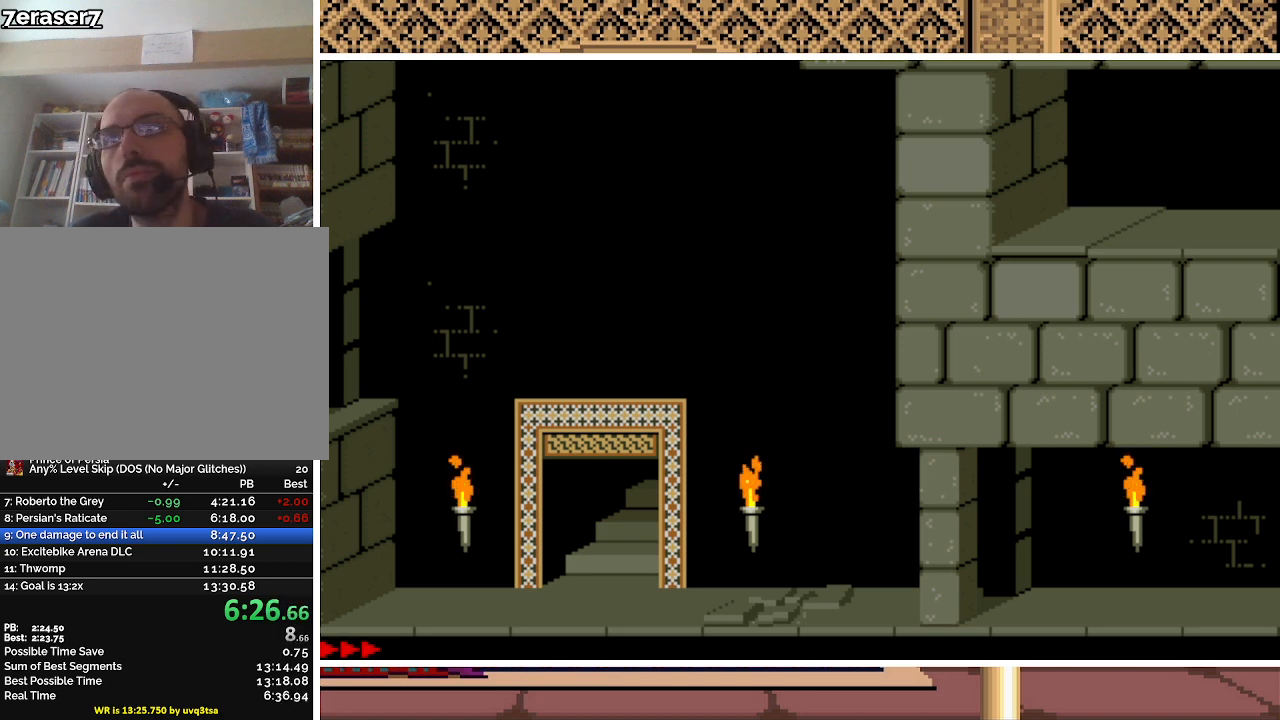
{"keys": ["left"], "events": []}
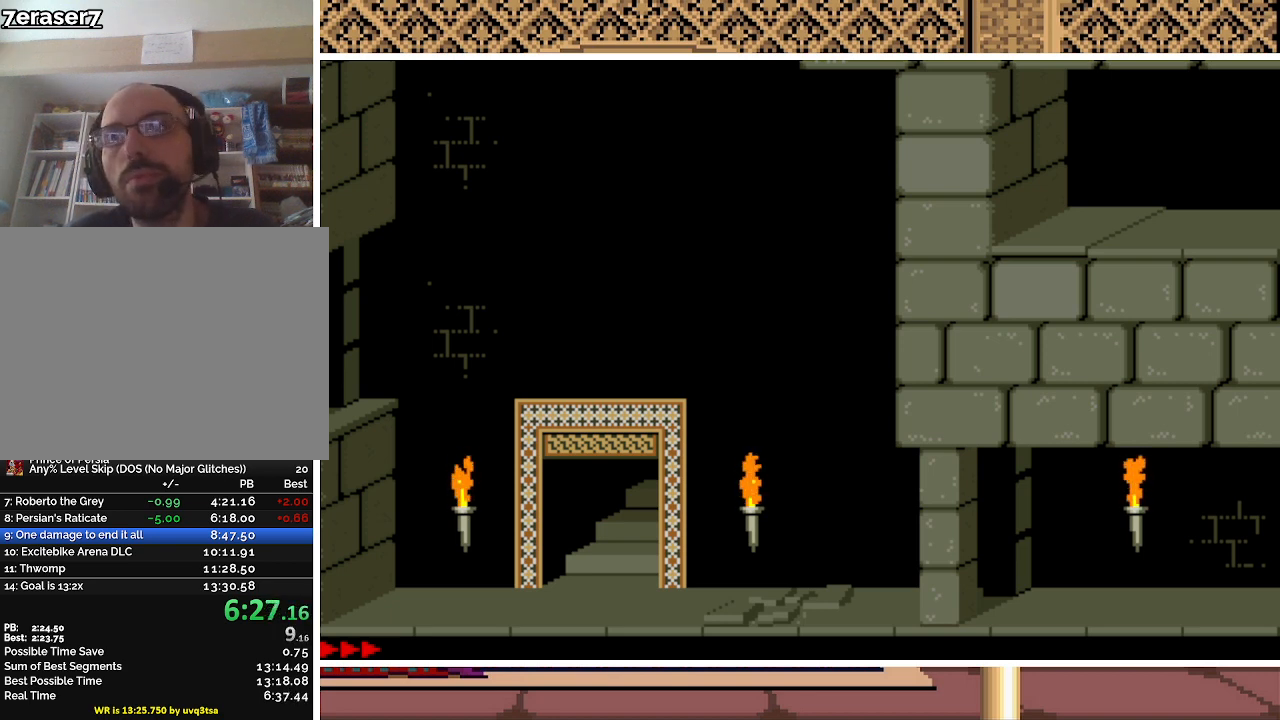
{"keys": ["left"], "events": []}
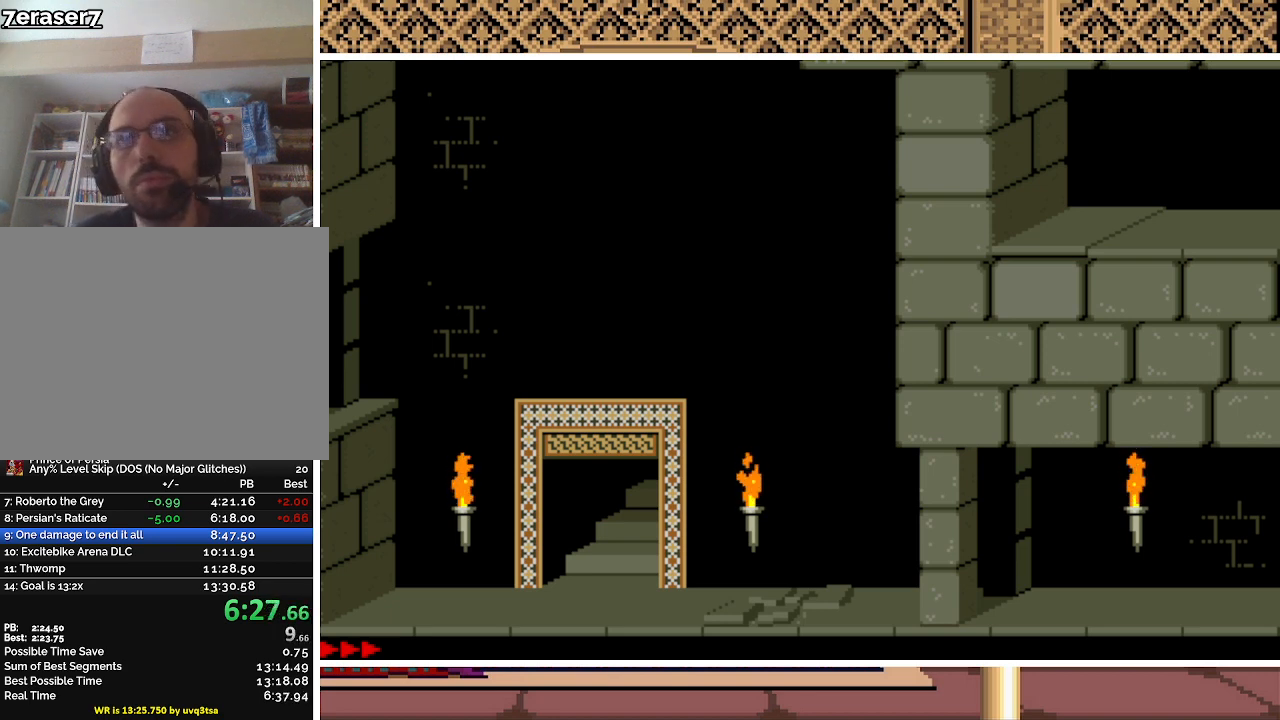
{"keys": ["left"], "events": []}
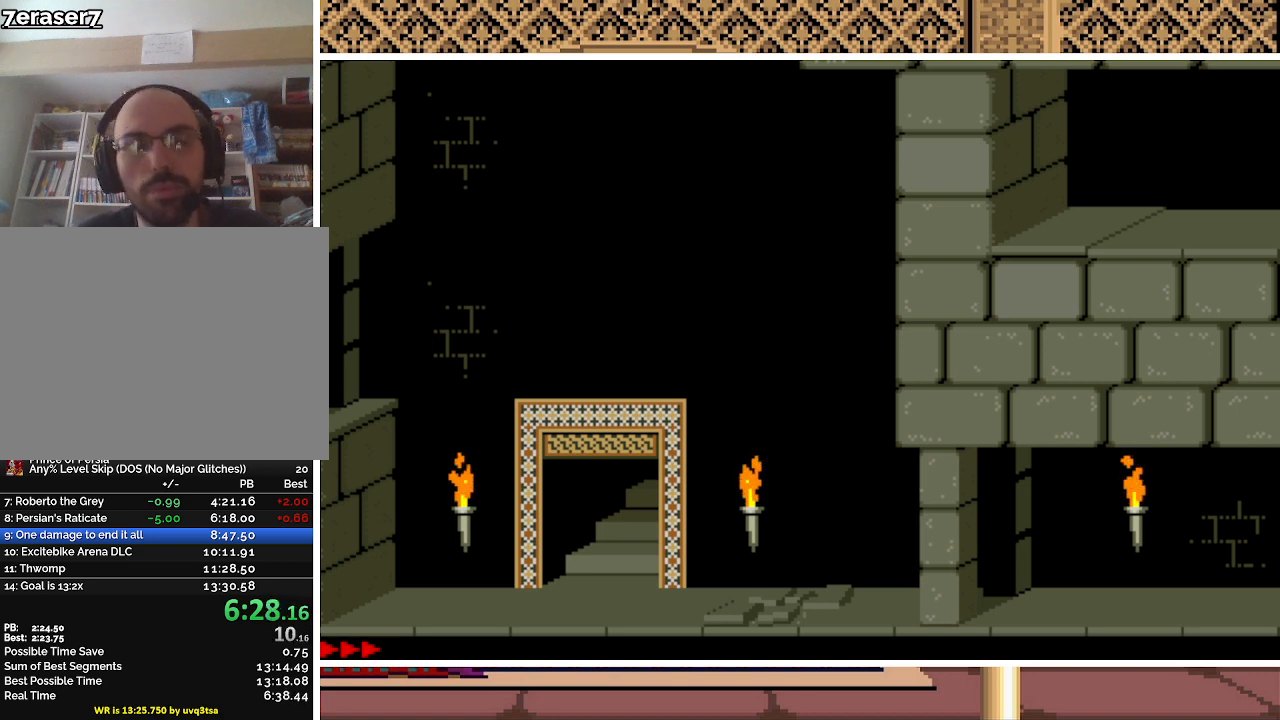
{"keys": ["left"], "events": []}
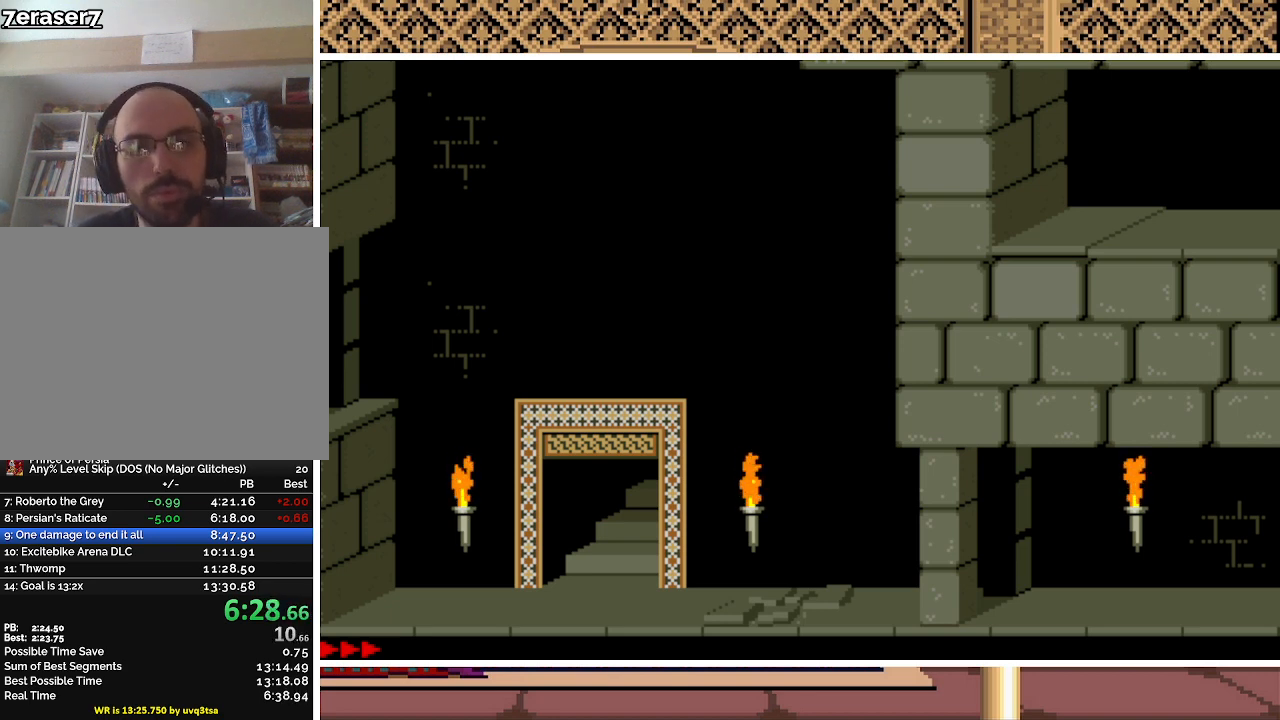
{"keys": ["left"], "events": []}
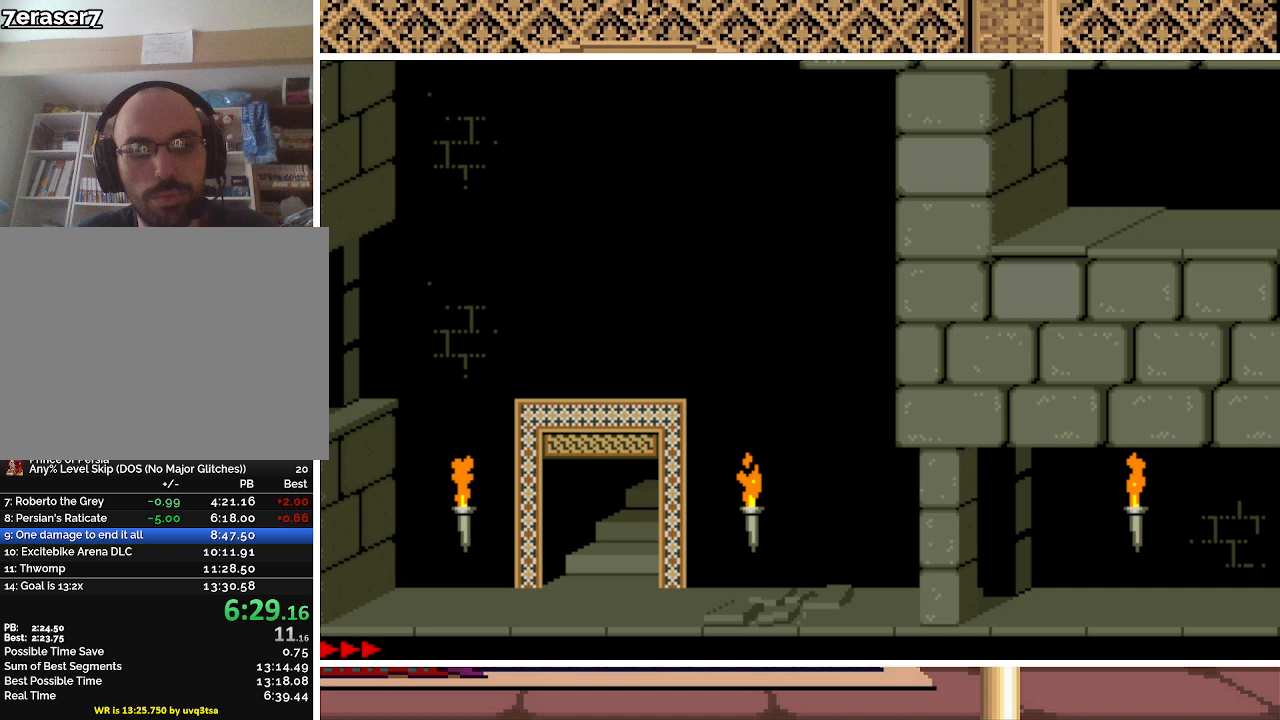
{"keys": ["left"], "events": []}
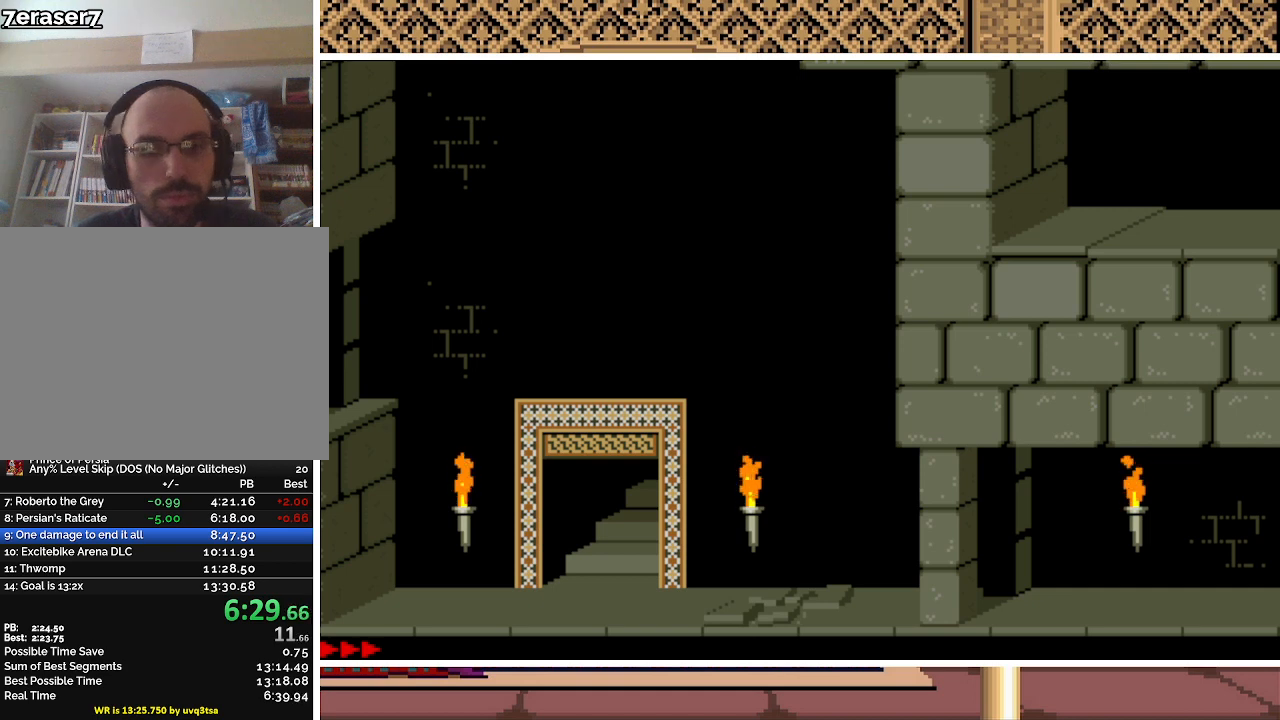
{"keys": ["left"], "events": []}
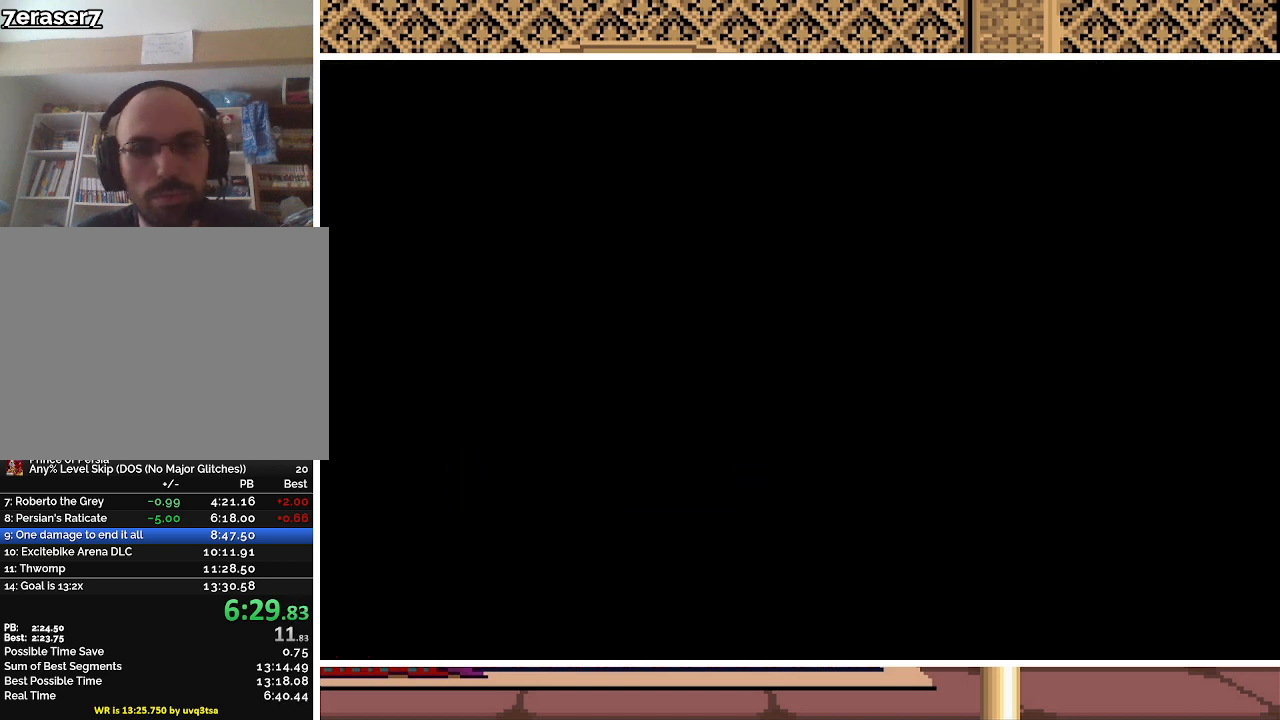
{"keys": ["left"], "events": []}
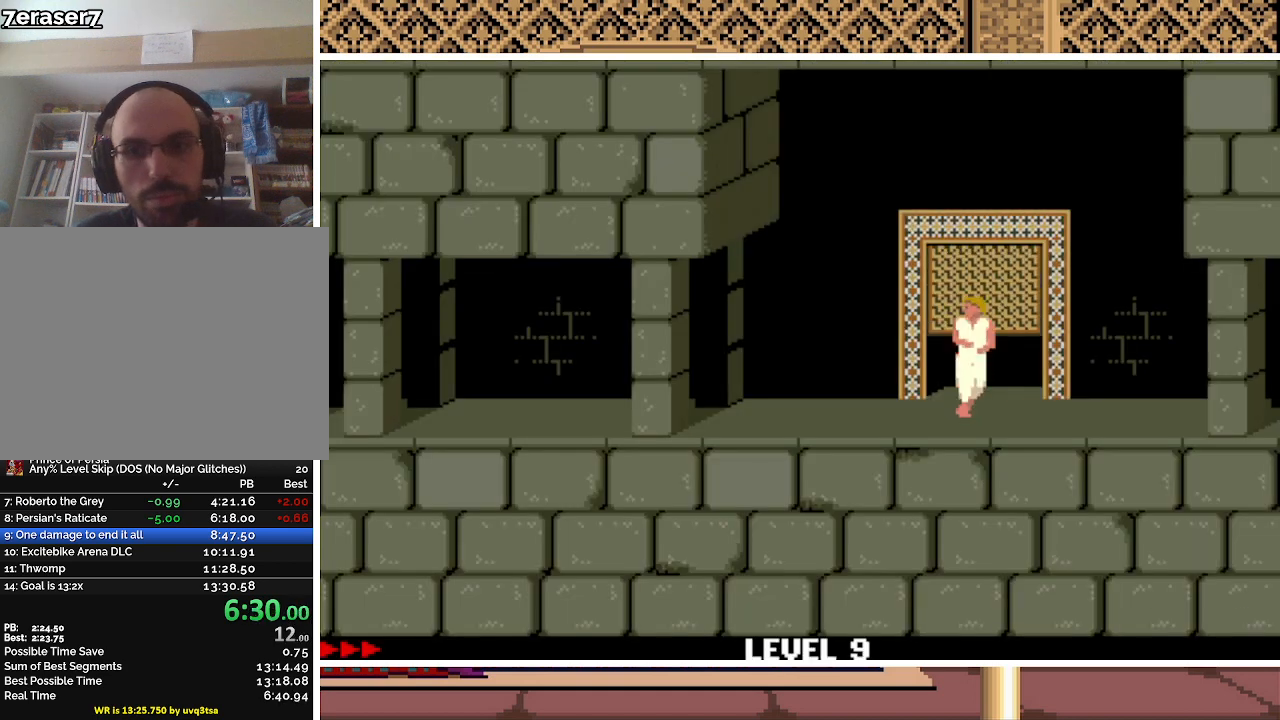
{"keys": ["left", "up"], "events": [[433, "up", "down"]]}
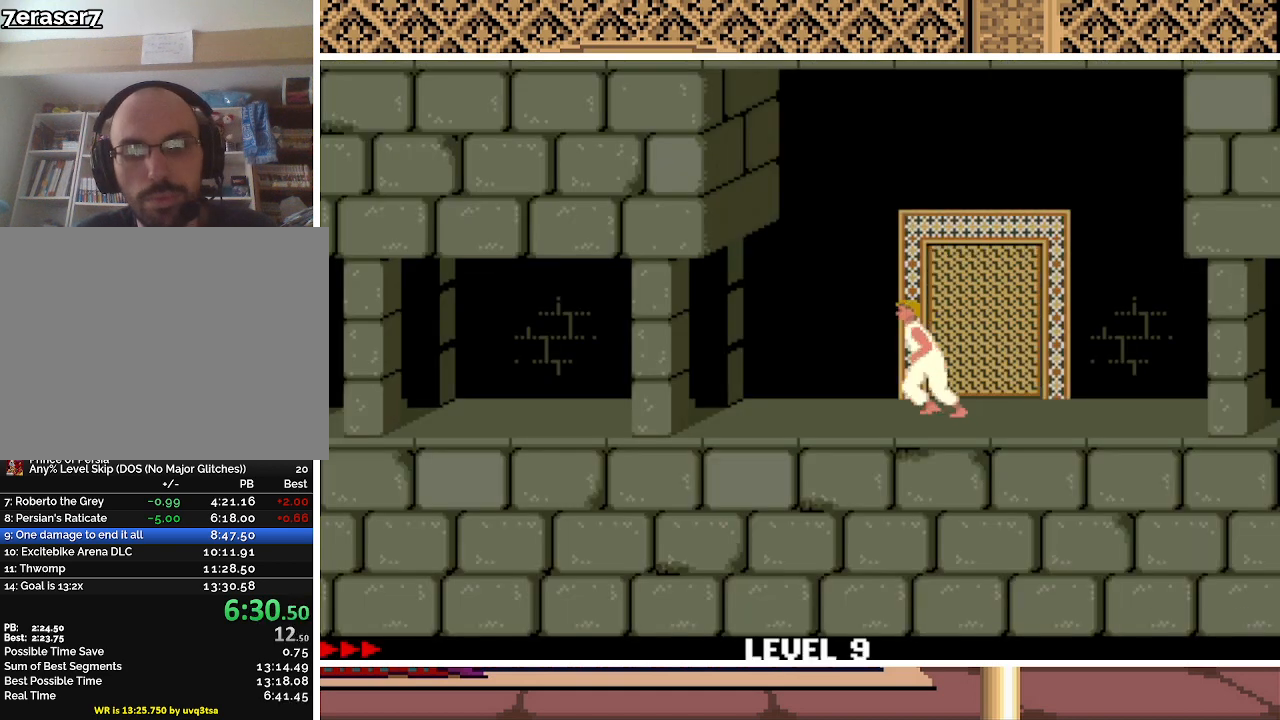
{"keys": ["left", "up"], "events": []}
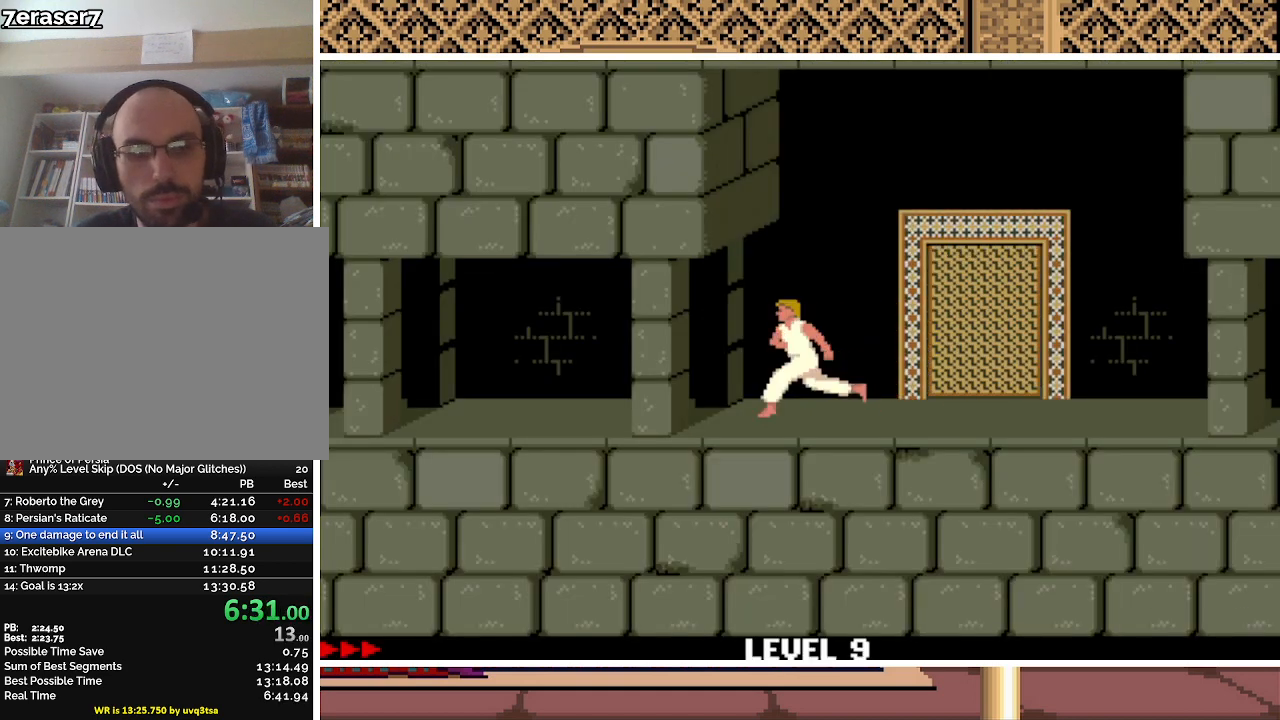
{"keys": ["left"], "events": [[100, "up", "up"]]}
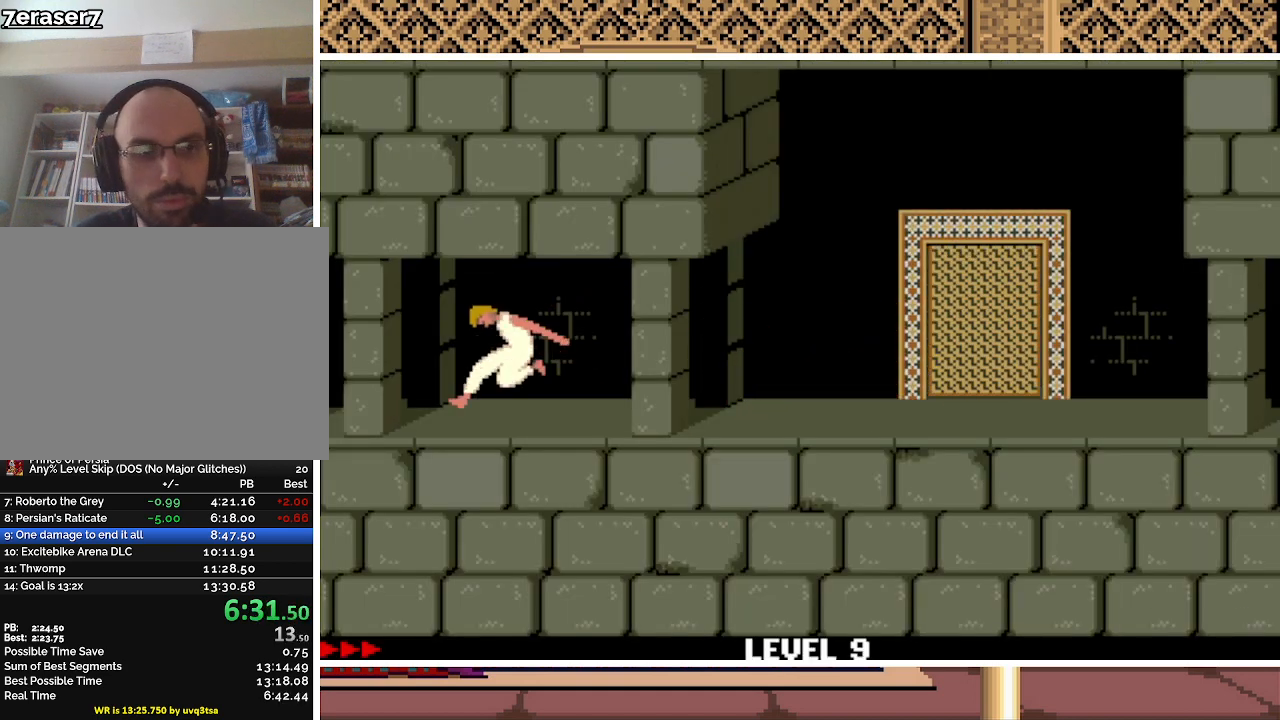
{"keys": ["left", "up"], "events": [[467, "up", "down"]]}
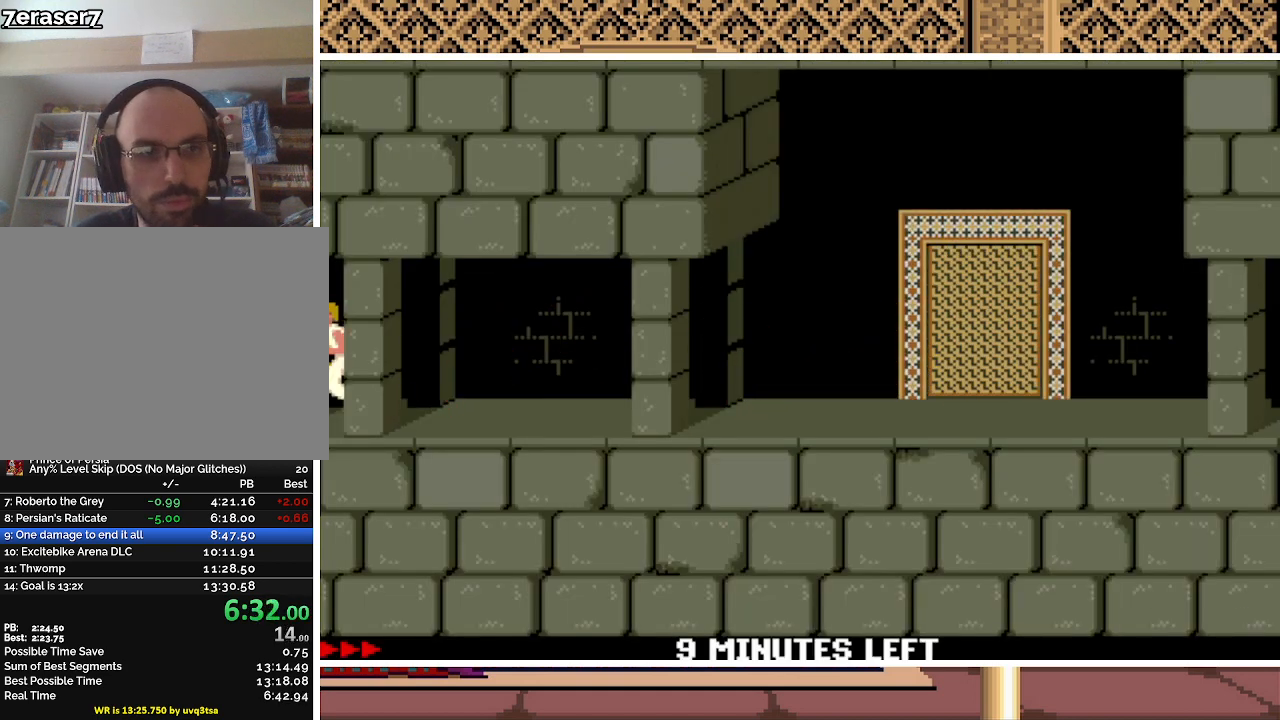
{"keys": ["left"], "events": [[300, "up", "up"]]}
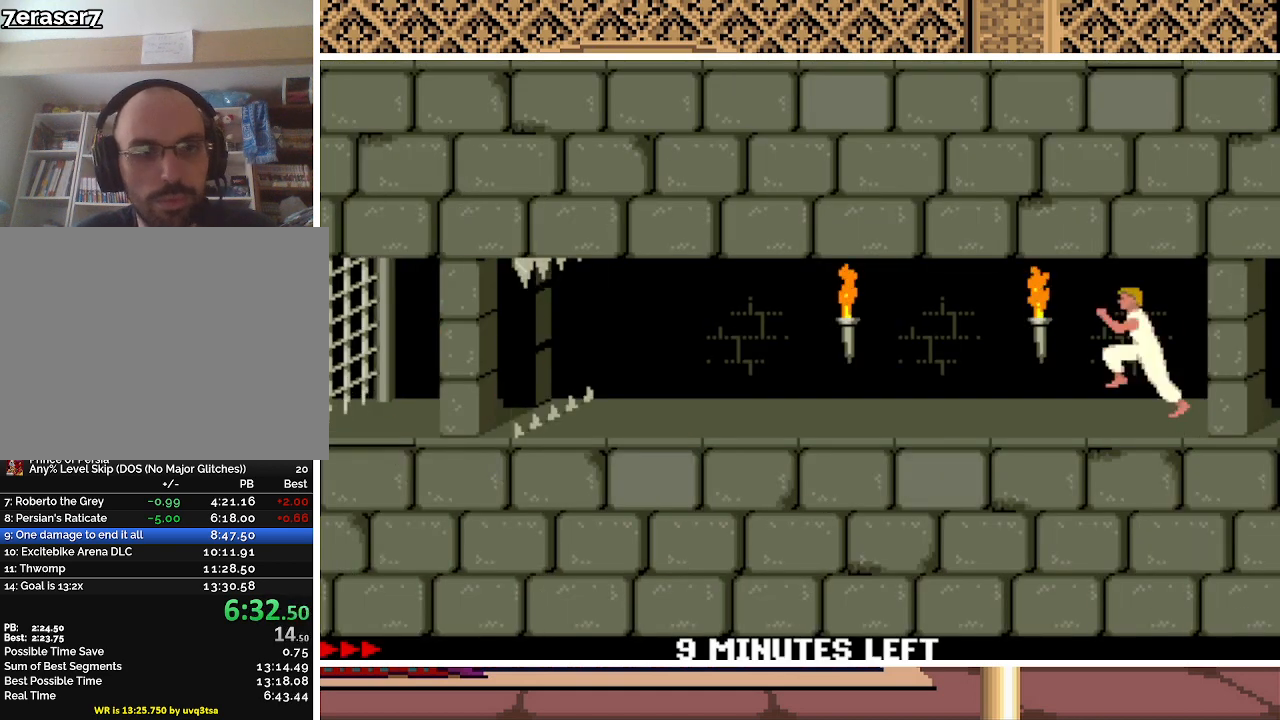
{"keys": ["left"], "events": []}
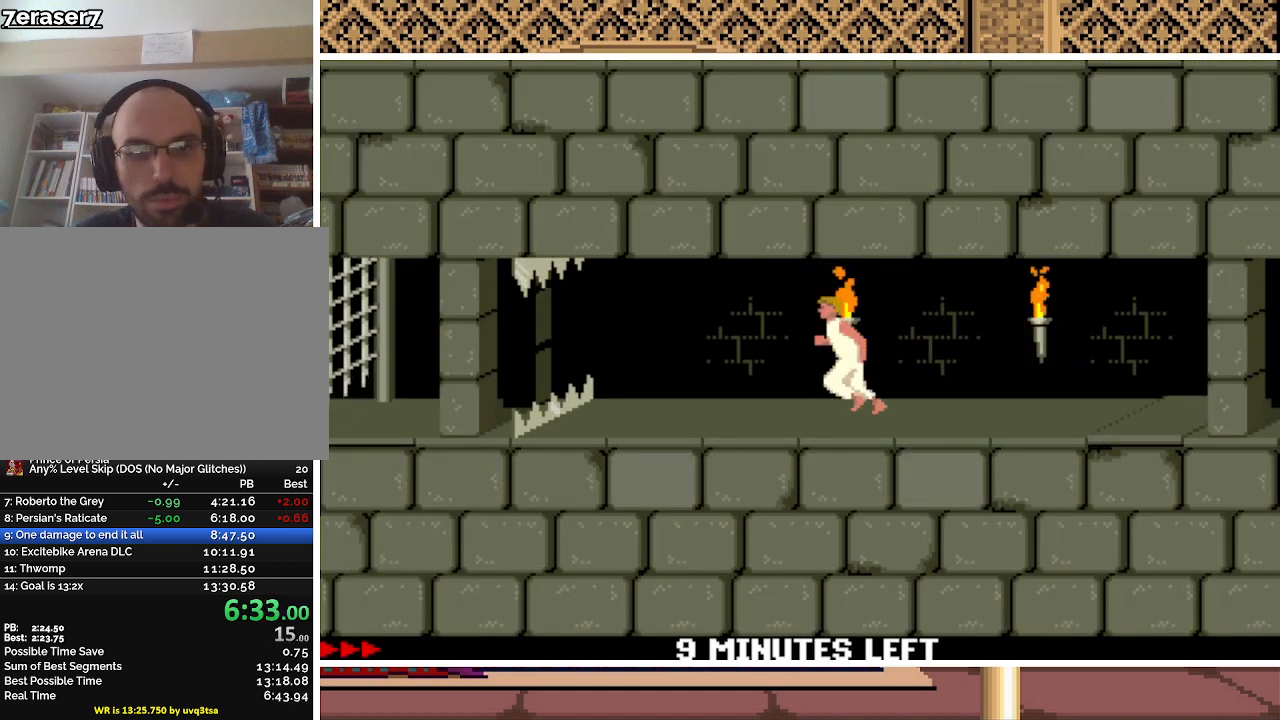
{"keys": ["left", "up"], "events": [[367, "up", "down"]]}
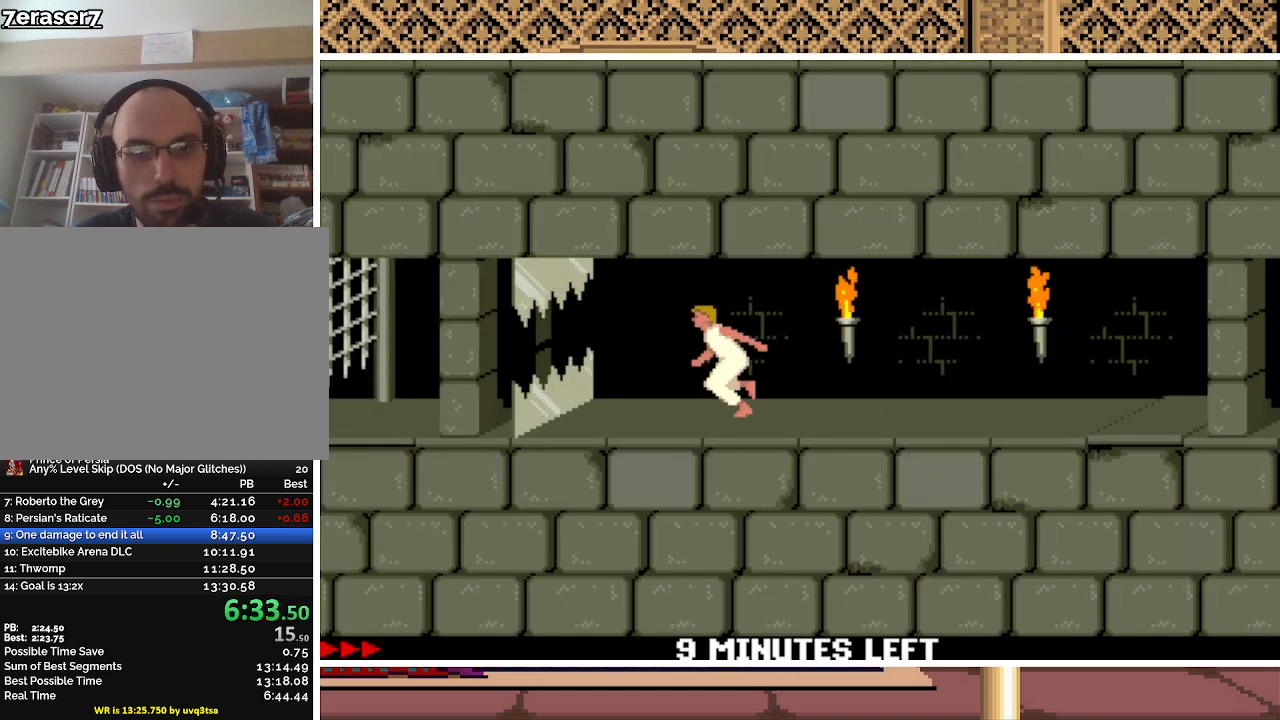
{"keys": ["left", "up"], "events": [[300, "up", "up"], [500, "up", "down"]]}
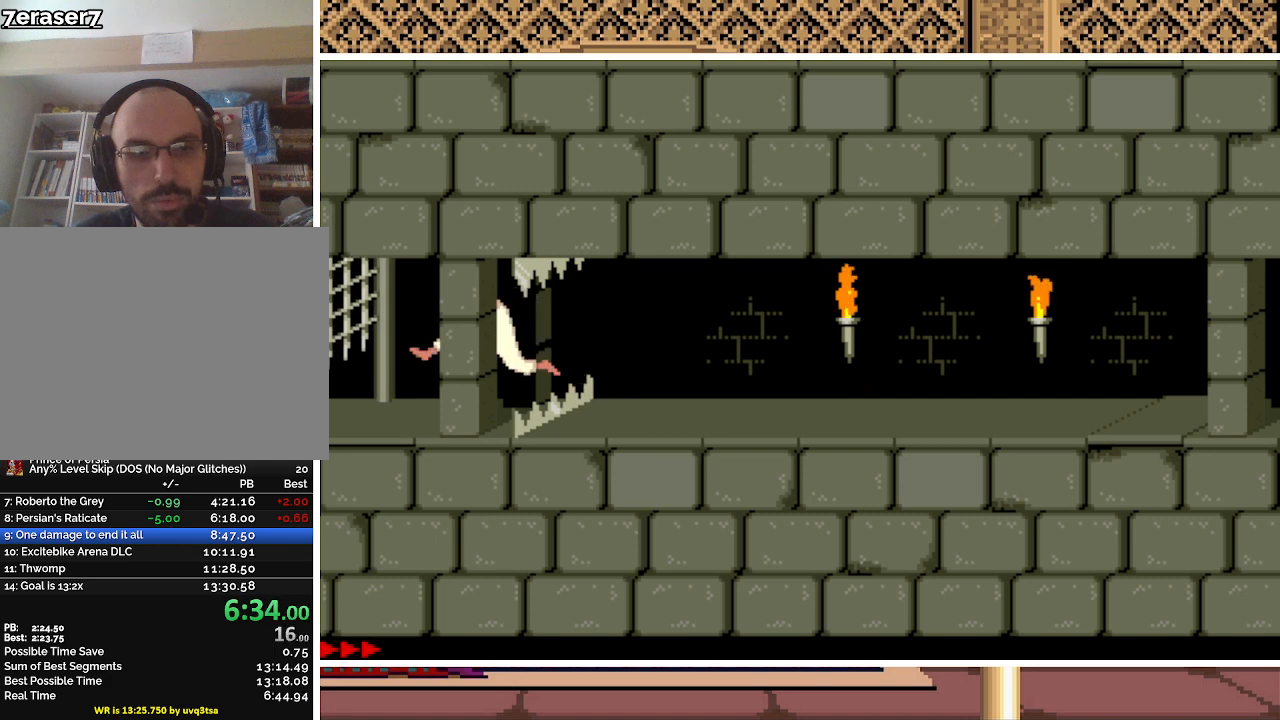
{"keys": ["left", "up"], "events": []}
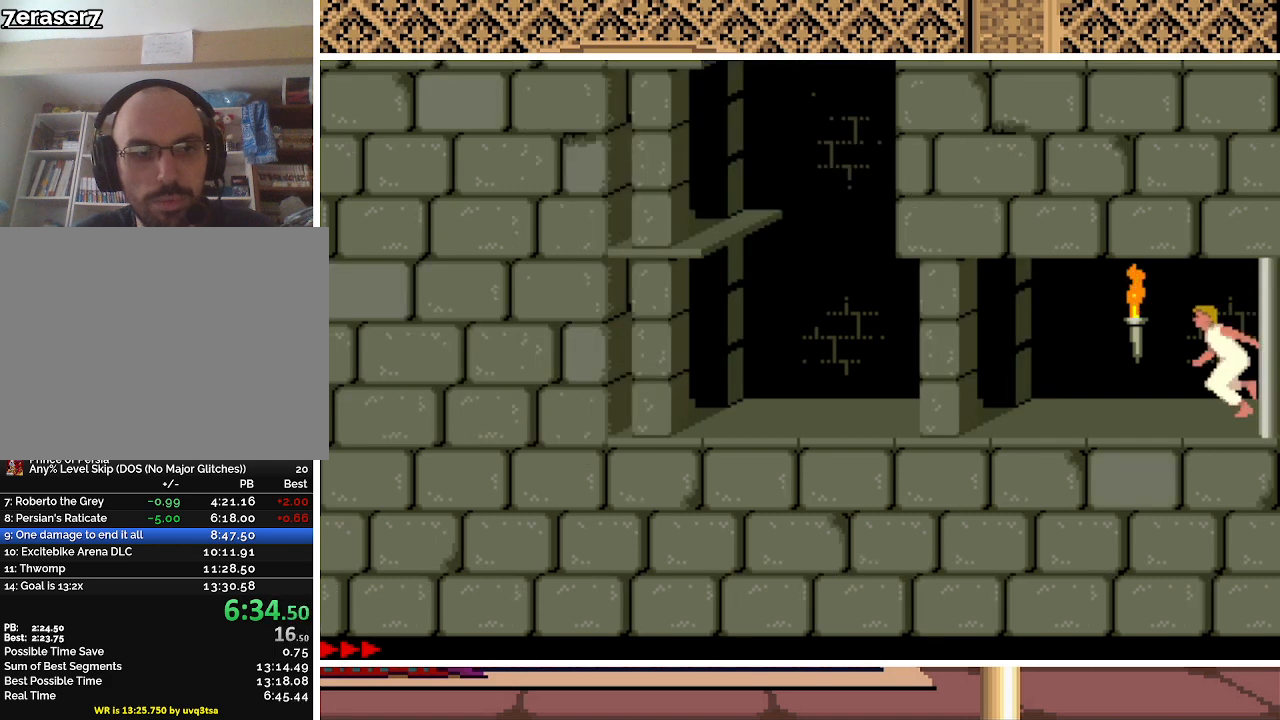
{"keys": ["up"], "events": [[267, "left", "up"]]}
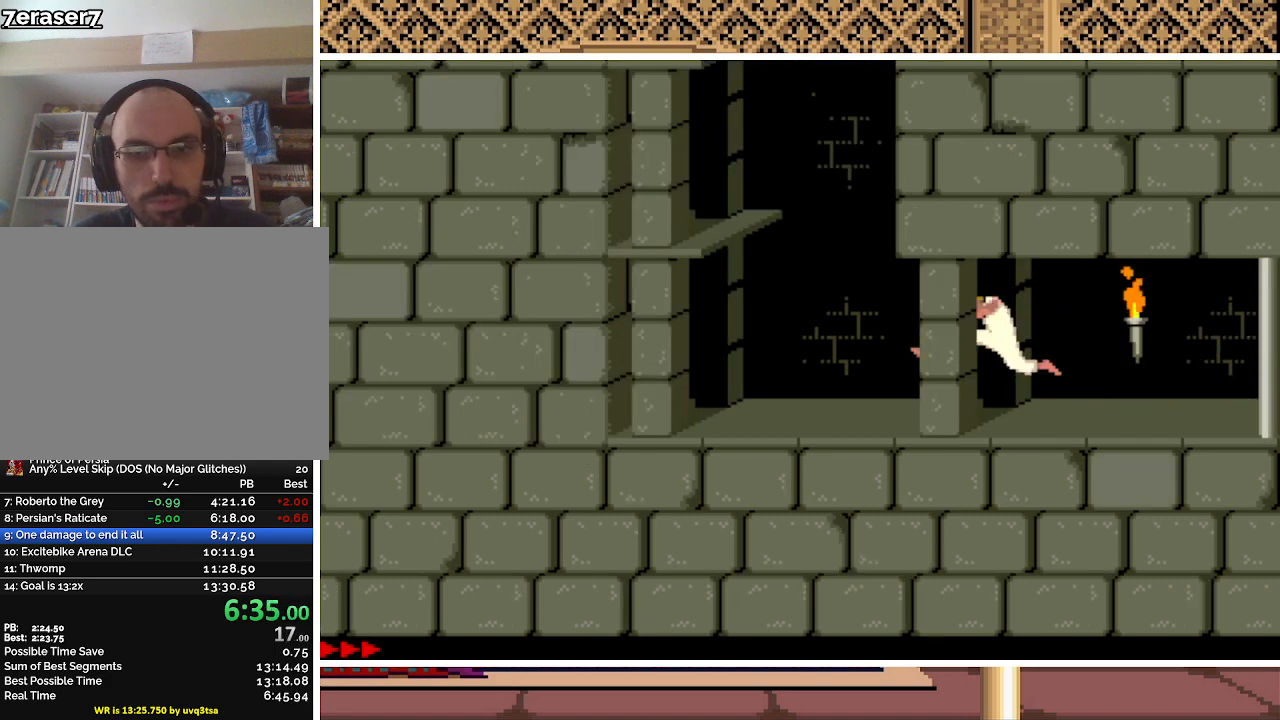
{"keys": ["up"], "events": []}
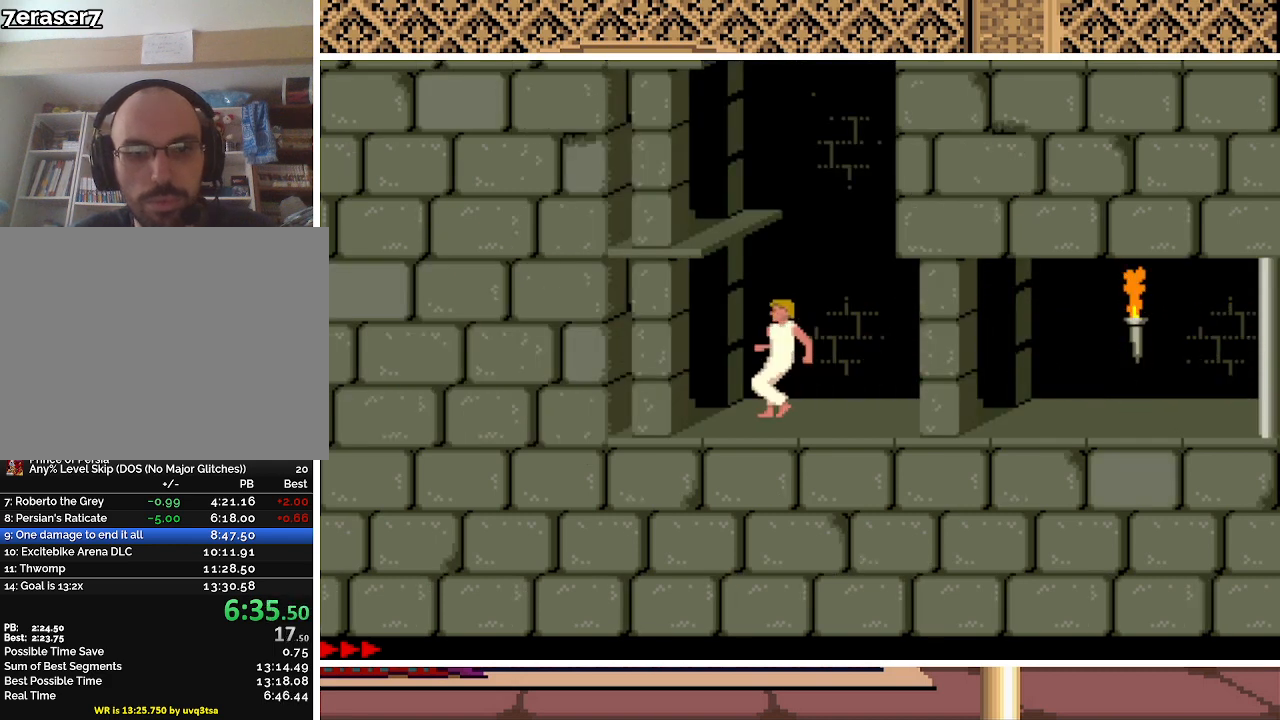
{"keys": ["up"], "events": []}
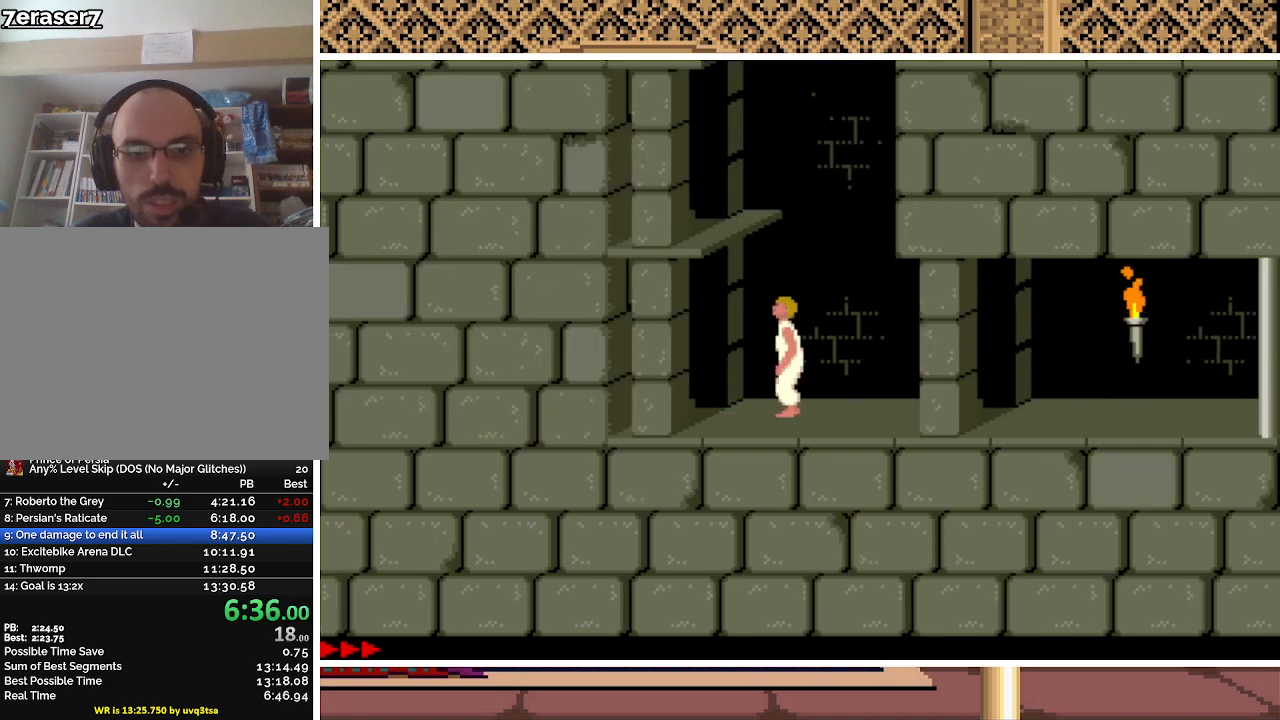
{"keys": ["up"], "events": []}
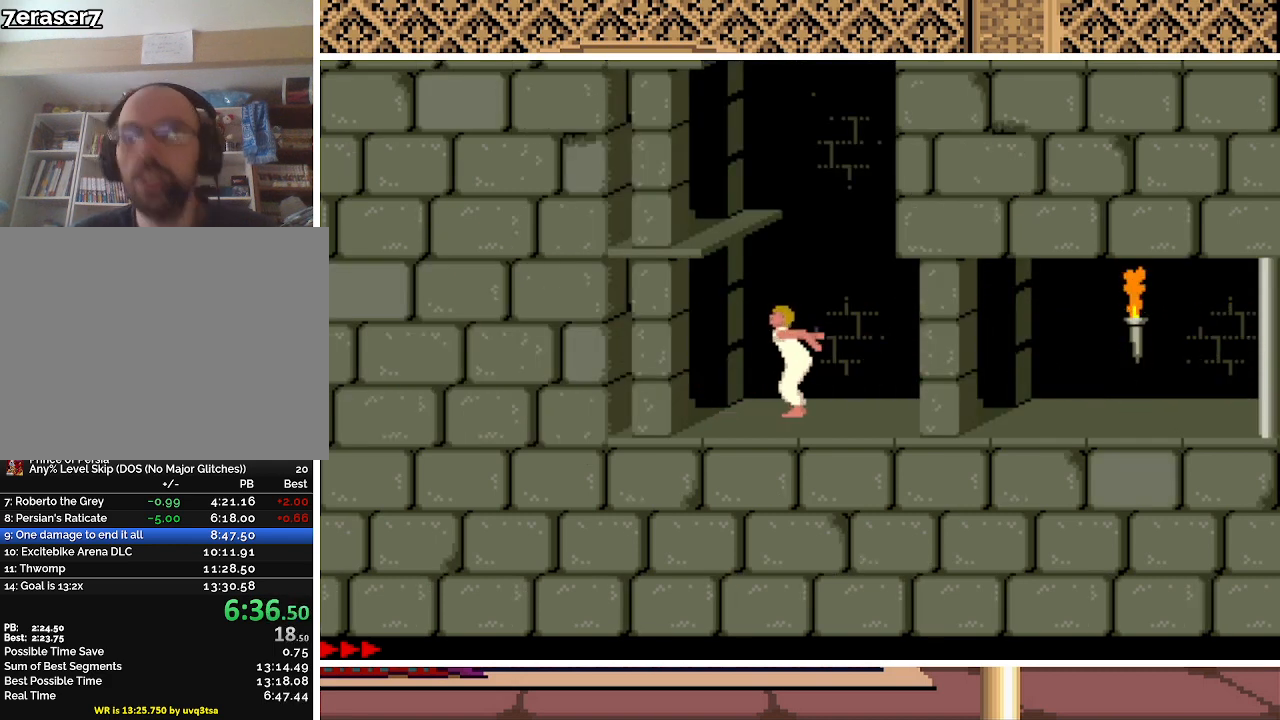
{"keys": ["up"], "events": []}
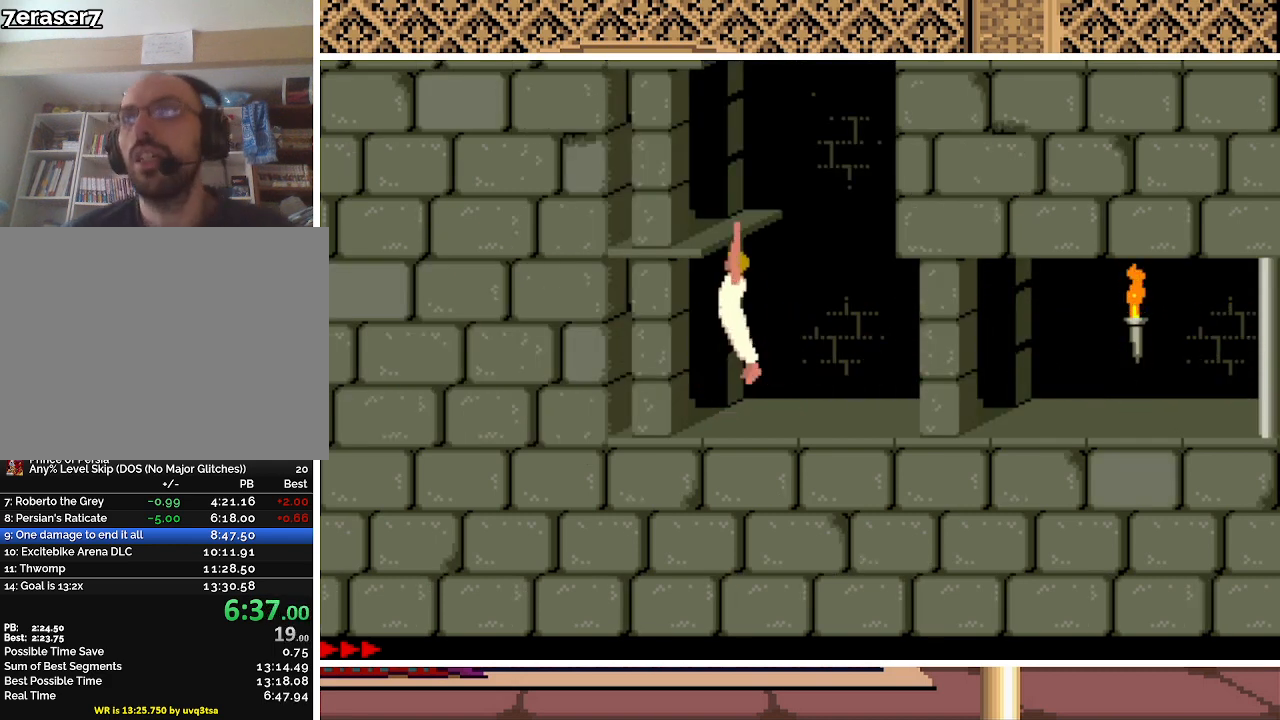
{"keys": ["up"], "events": []}
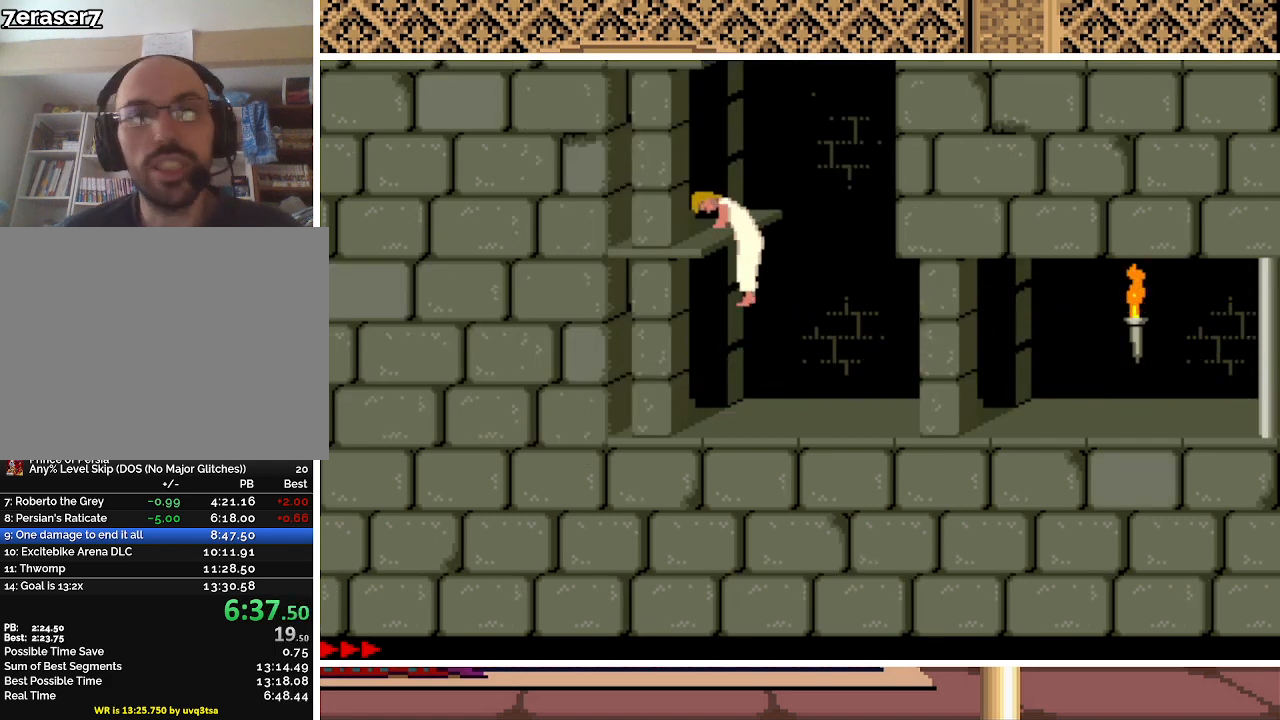
{"keys": ["up"], "events": []}
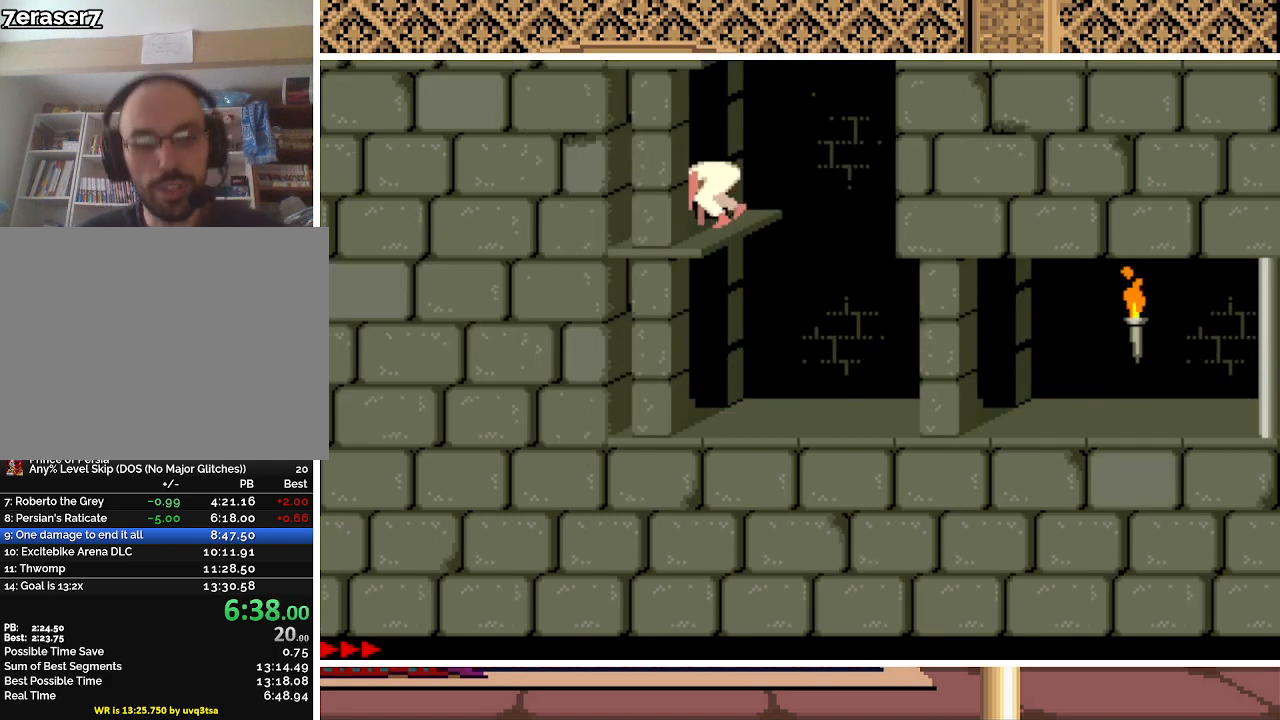
{"keys": ["up"], "events": []}
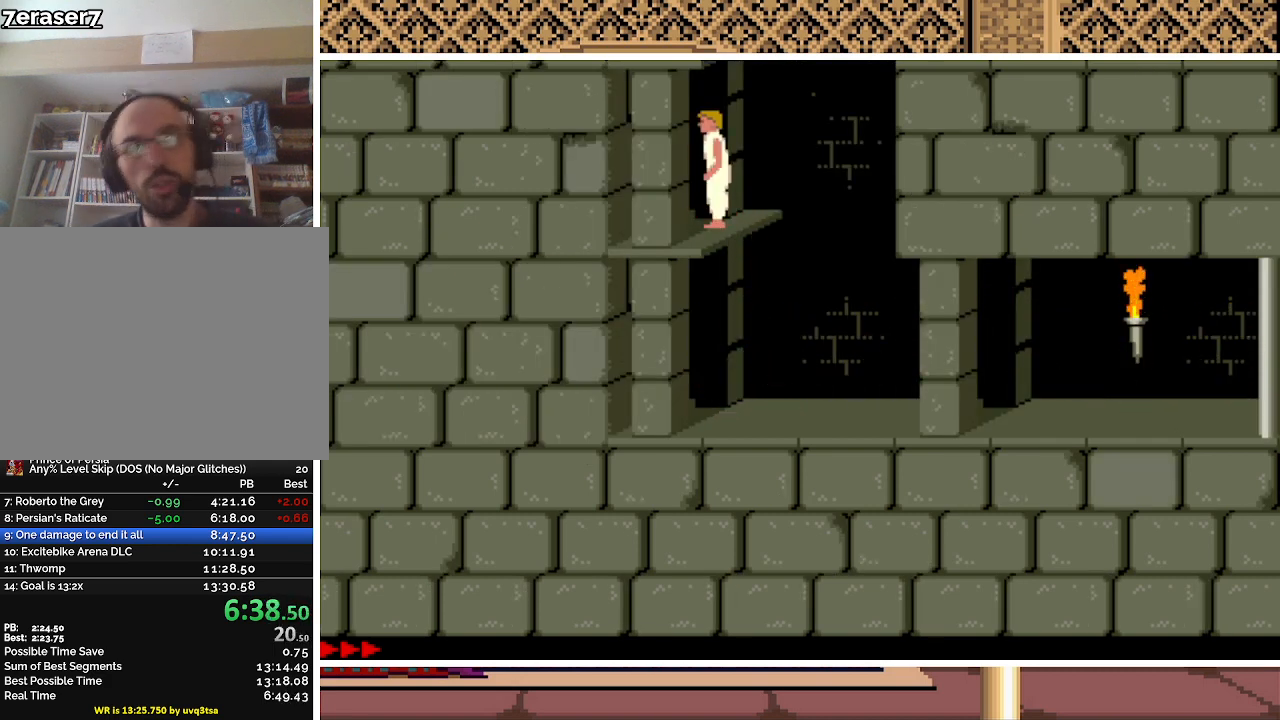
{"keys": ["up"], "events": []}
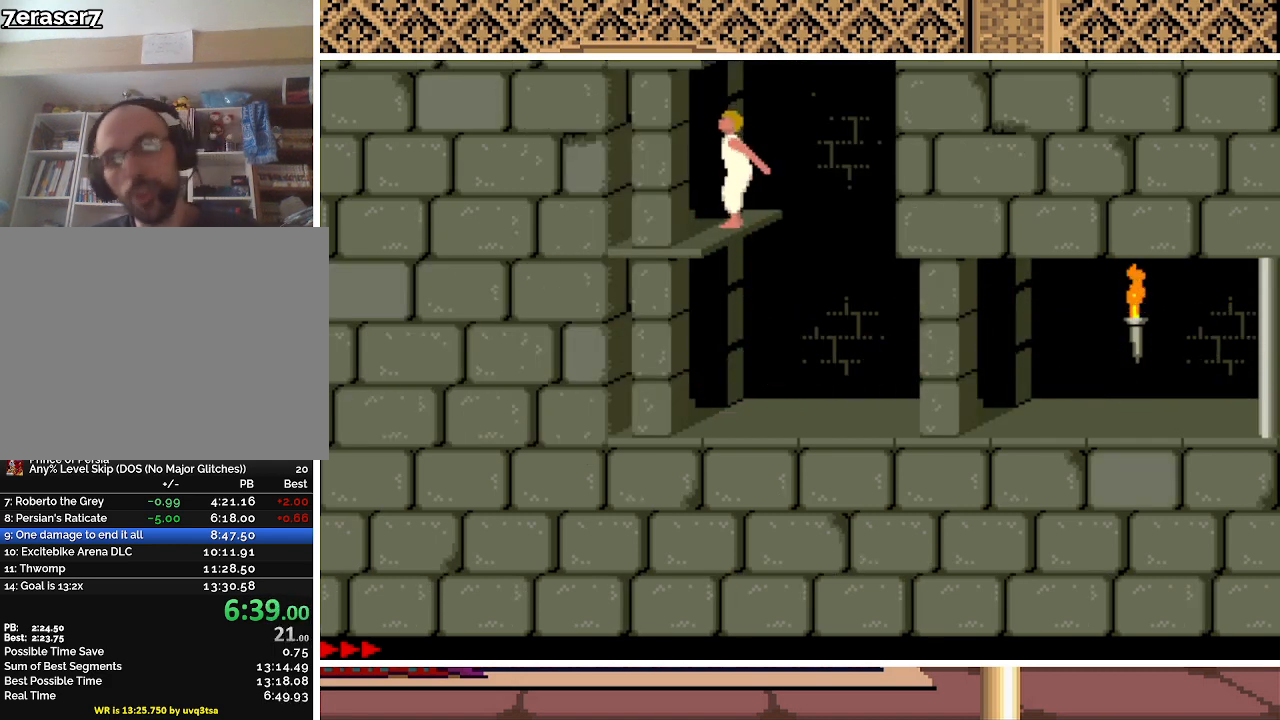
{"keys": ["up"], "events": []}